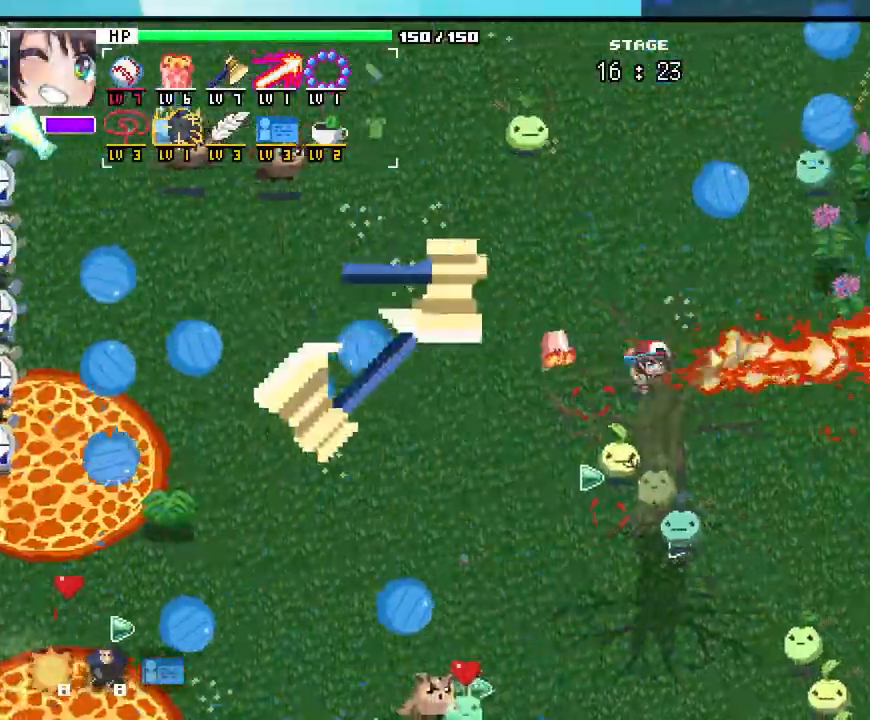
Gameplay with keyboard and mouse; each line is a JSON object with the keys and mouse buttons held at the frame after it. "events" lists presses ("down") and releases ("up") of ".", "/", "0", "1", "2", "3", "4", "5", "6", "7", "8", "9", "a", "alt_l", "alt_r", "b", "backslash", "backspace", "c", "caps_lock", "comma", "ctrl_l", "ctrl_r", "d", "e", "equals", "escape", "f", "f1", "f10", "f11", "f12", "f2", "f3", "f4", "f5", "f6", "f7", "f8", "f9", "g", "h", "i", "j", "k", "l", "lbracket", "m", "minus", "n", "o", "p", "q", "quote", "r", "rbracket", "return", "s", "semicolon", "shift_l", "shift_r", "space", "super_l", "super_r", "t", "tab", "tilde", "u", "v", "w", "x", "y", "z", "mouse_left", "mouse_wheel", "mouse_right", "mouse_mb4" and "mouse_mb5" between this image and that frame as [ms after this image, input, new state], when the widget could be followed in between. "mouse_left", "mouse_wheel", "mouse_right", "mouse_mb4", "mouse_mb5" = the "left", "wheel", "right", "mb4", "mb5" buttons of the "mouse" list. No other keys are recorded. "wheel" means that the mouse wheel is clicked or scrolled. Not read: mouse_move.
{"keys": ["d"], "mouse": [], "events": []}
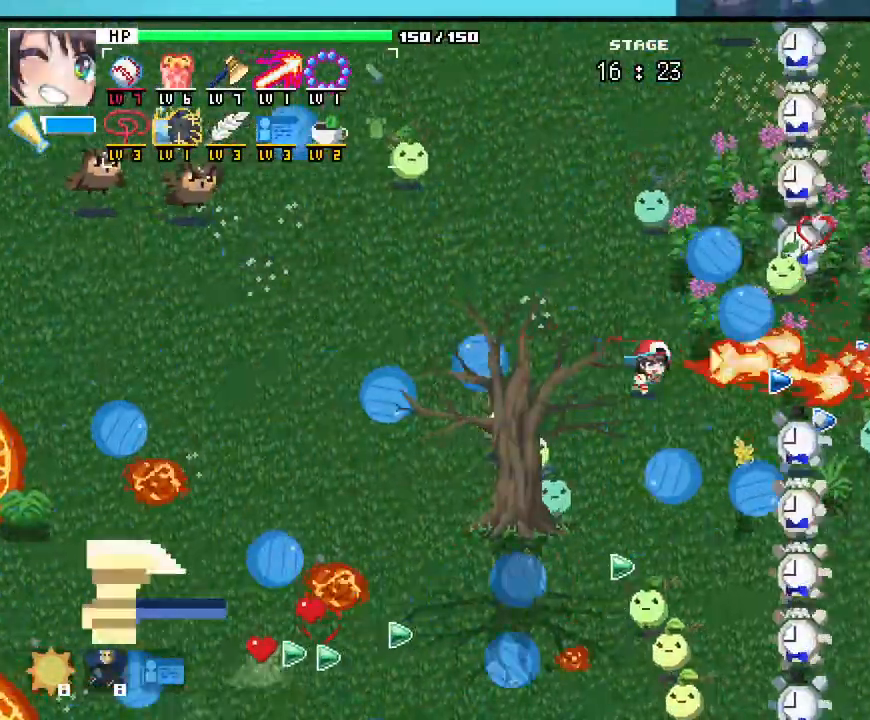
{"keys": ["d"], "mouse": [], "events": [[100, "d", "up"], [267, "d", "down"]]}
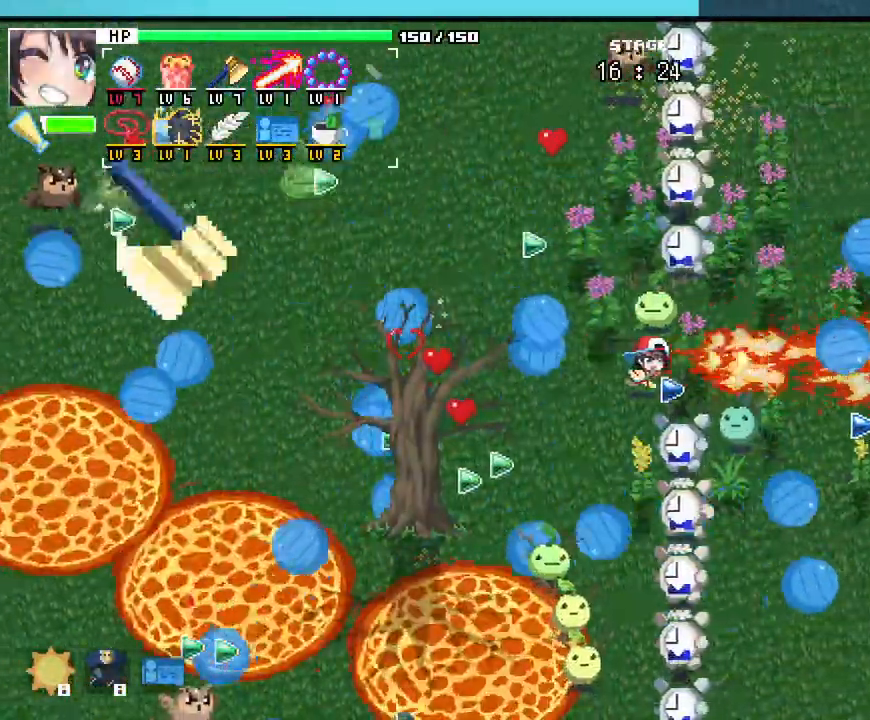
{"keys": ["d", "w"], "mouse": [], "events": [[167, "w", "down"]]}
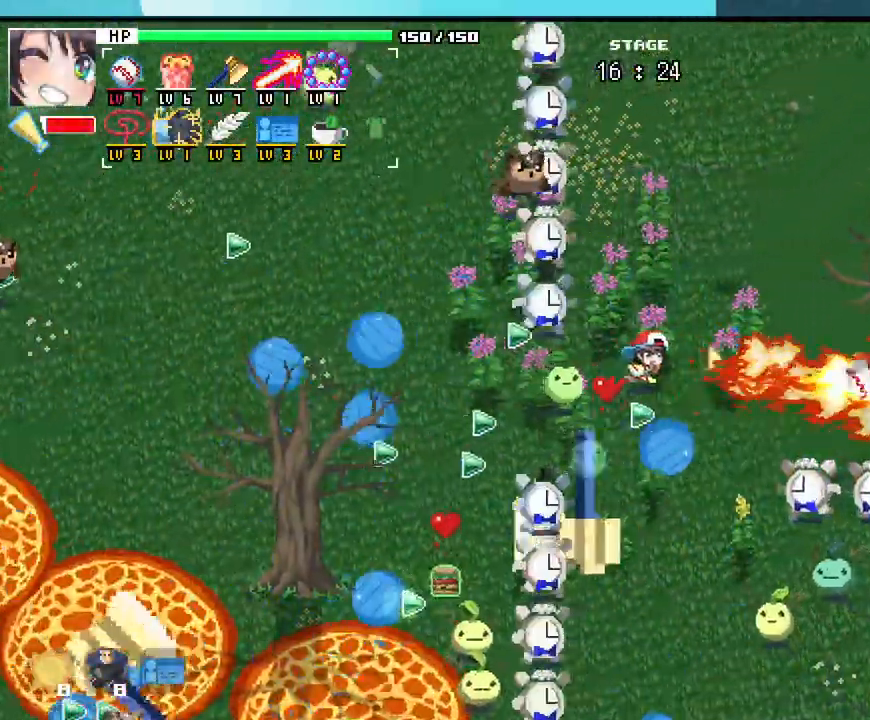
{"keys": ["d"], "mouse": [], "events": [[117, "w", "up"]]}